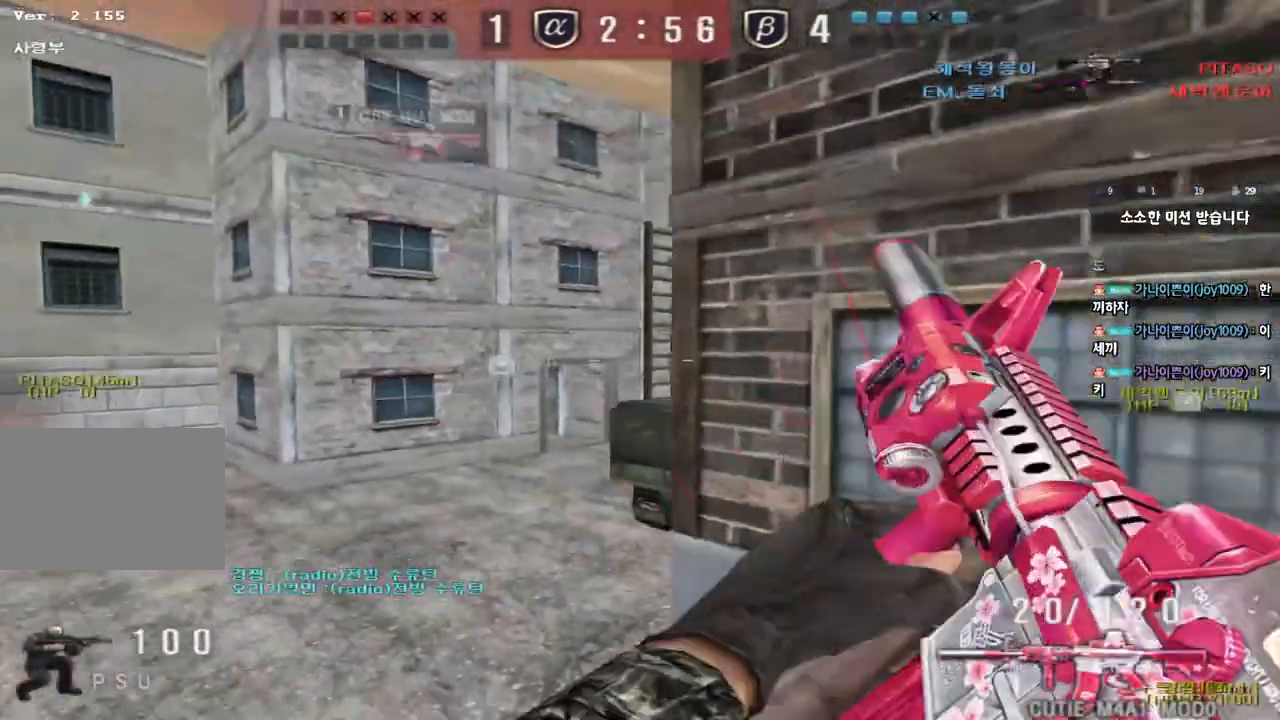
Gameplay with keyboard; each line is a JSON object with the keys held at the frame after it. "events" lists presses ("down") and releases ("up") of "a", "ctrl", "d", "e", "f", "q", "r", "s", "shift", "space", "tab" and "w" between this image and that frame as [ms after this image, input, new state], when the widget could be followed in between. No other keys are recorded. Mouse input is not recorded.
{"keys": ["a", "w"], "events": [[100, "r", "up"], [133, "ctrl", "up"], [350, "d", "down"], [350, "w", "down"], [450, "d", "up"], [500, "a", "down"]]}
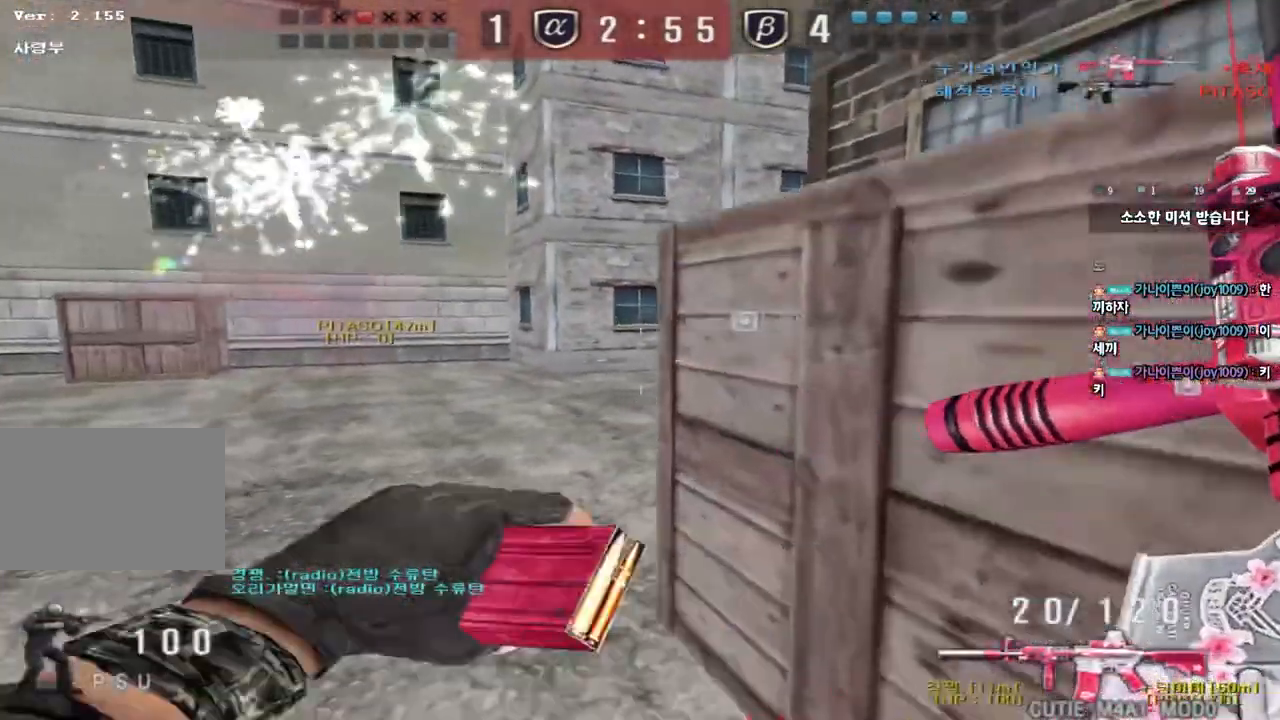
{"keys": ["shift", "space"], "events": [[433, "shift", "down"], [450, "w", "up"], [467, "a", "up"], [500, "space", "down"]]}
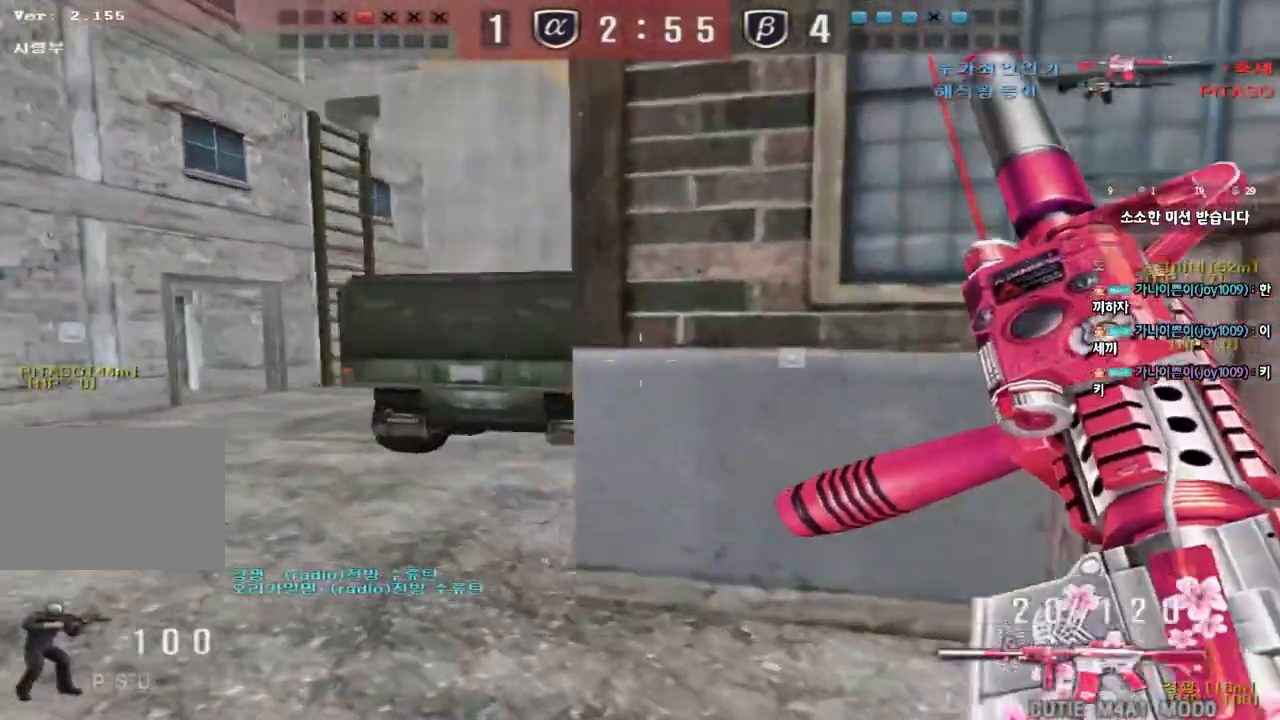
{"keys": ["d", "w"], "events": [[100, "space", "up"], [150, "shift", "up"], [300, "d", "down"], [300, "w", "down"]]}
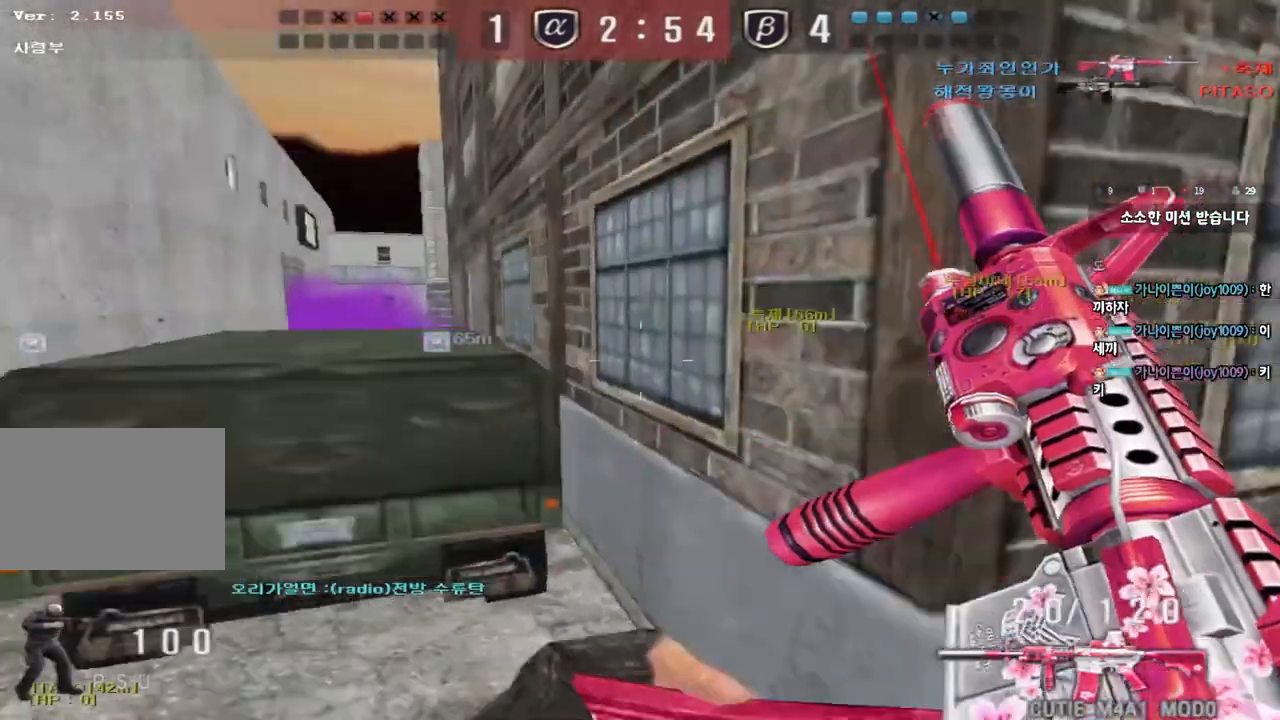
{"keys": ["a", "s"], "events": [[100, "d", "up"], [117, "w", "up"], [217, "a", "down"], [233, "w", "down"], [350, "space", "down"], [350, "w", "up"], [450, "s", "down"], [467, "space", "up"]]}
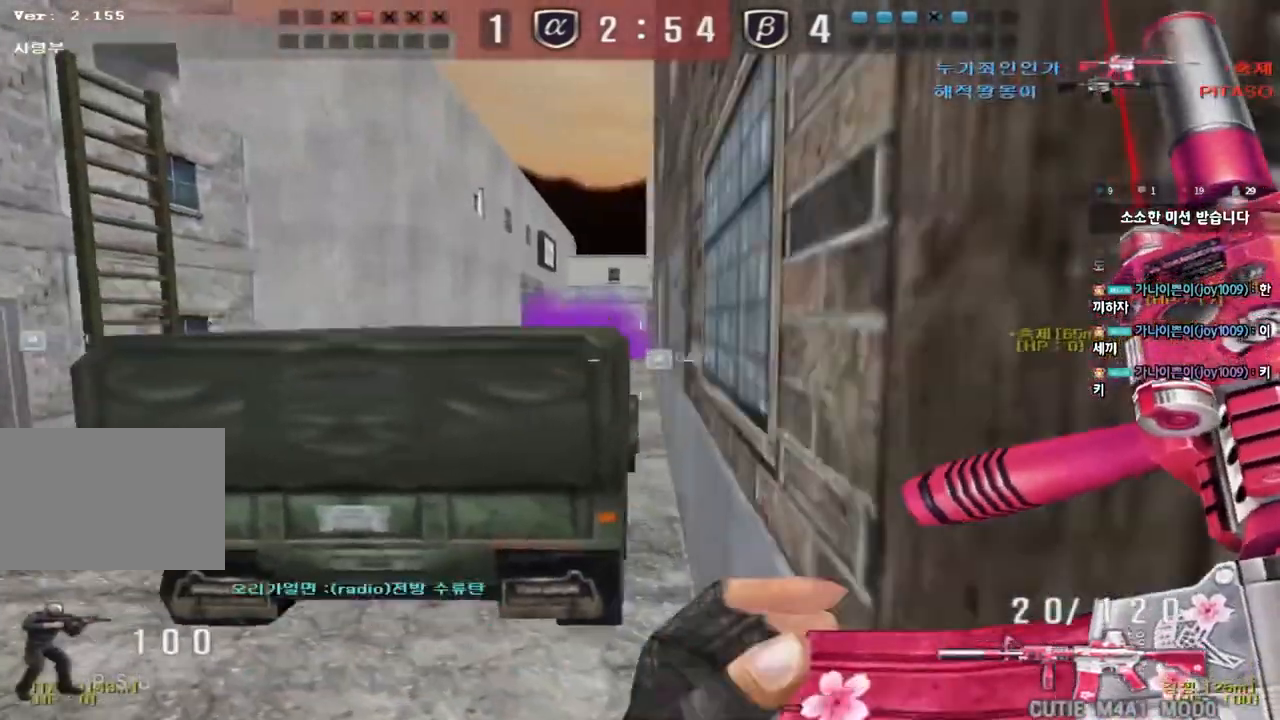
{"keys": ["d", "w"], "events": [[150, "s", "up"], [167, "a", "up"], [300, "w", "down"], [383, "d", "down"]]}
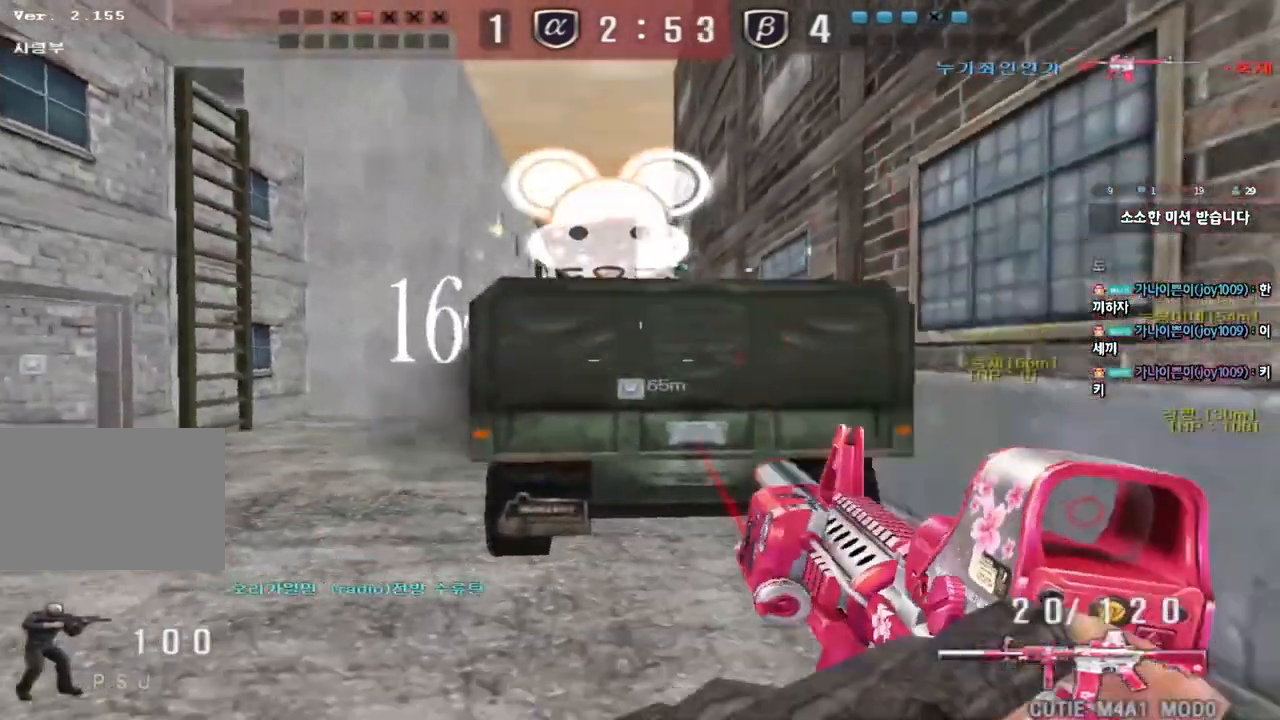
{"keys": ["a", "w"], "events": [[150, "d", "up"], [150, "space", "down"], [150, "w", "up"], [233, "a", "down"], [233, "s", "down"], [233, "space", "up"], [333, "s", "up"], [433, "w", "down"]]}
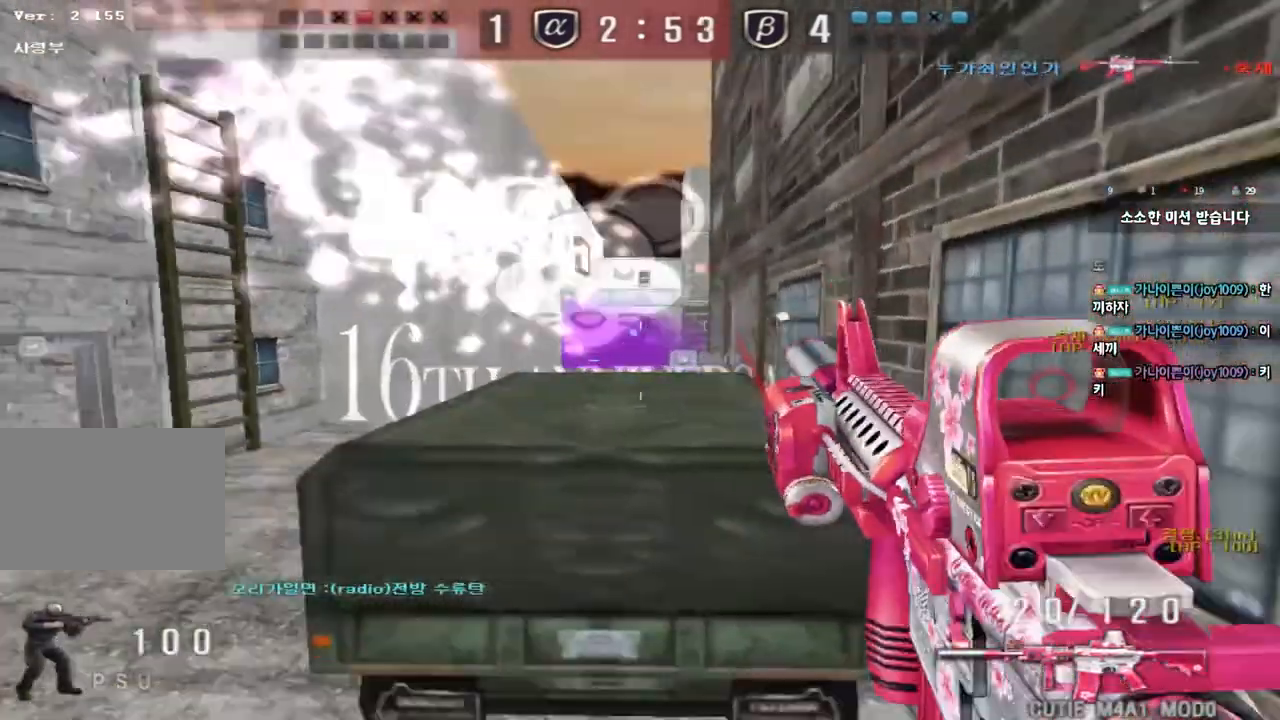
{"keys": ["d", "shift", "w"], "events": [[283, "shift", "down"], [300, "w", "up"], [350, "a", "up"], [350, "d", "down"], [383, "w", "down"]]}
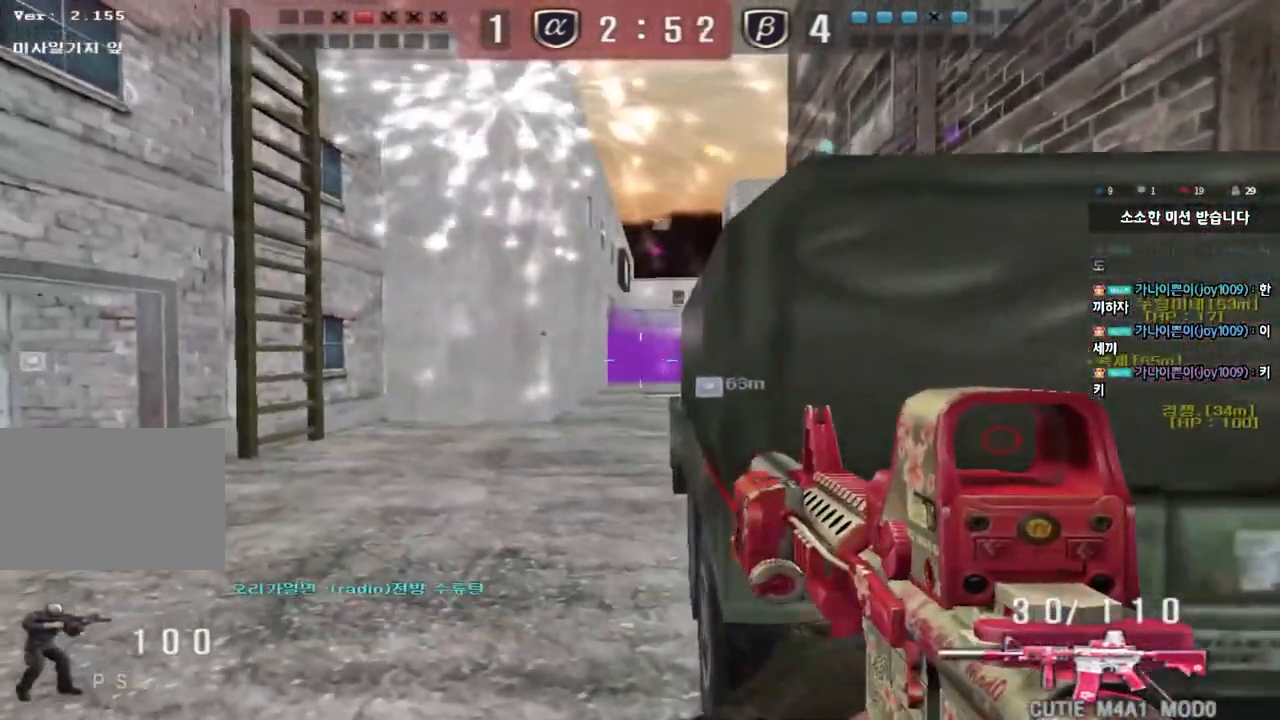
{"keys": ["shift"], "events": [[17, "d", "up"], [33, "w", "up"], [350, "d", "down"], [450, "d", "up"]]}
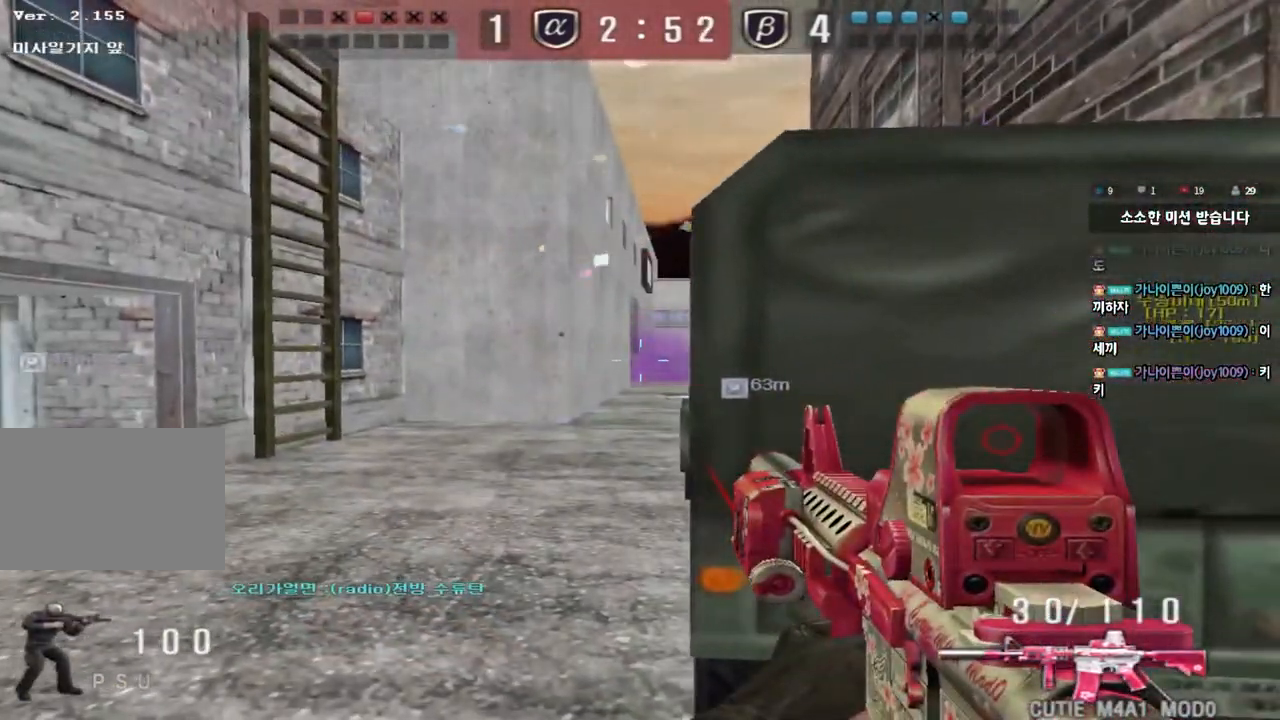
{"keys": ["shift"], "events": [[133, "d", "down"], [200, "d", "up"], [333, "d", "down"], [400, "d", "up"]]}
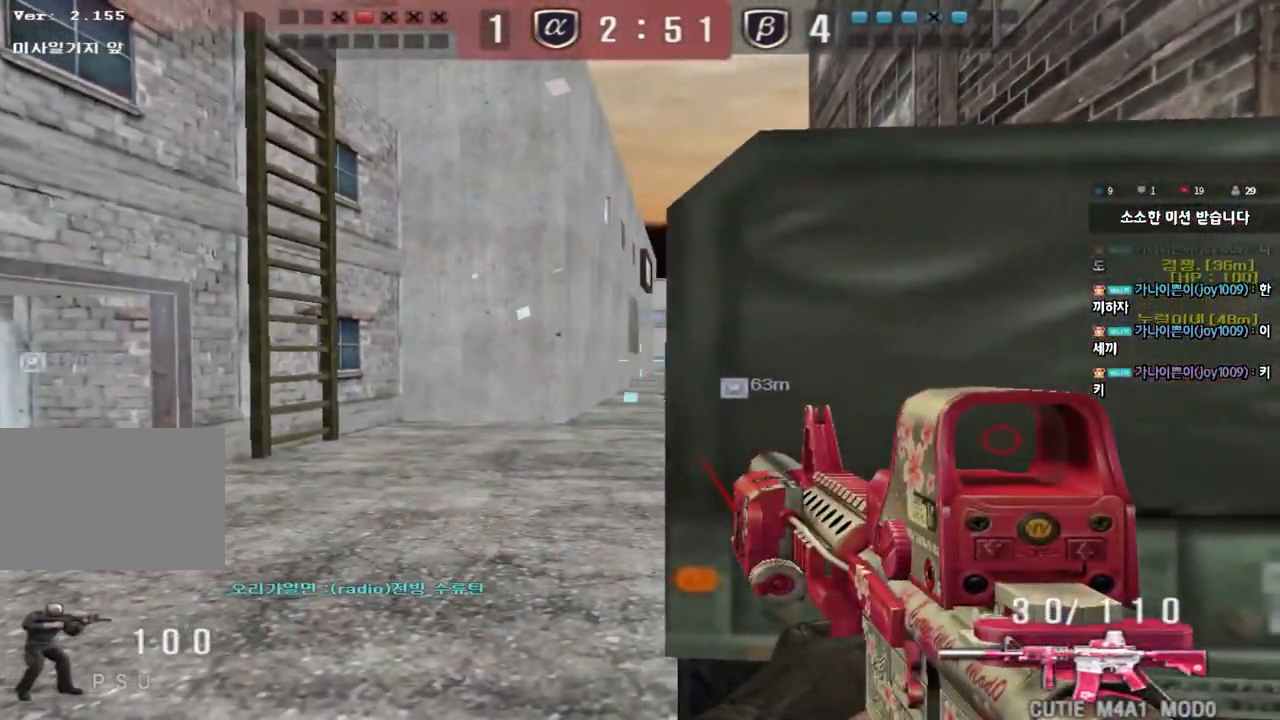
{"keys": ["s", "shift"], "events": [[17, "d", "down"], [17, "shift", "up"], [17, "w", "down"], [100, "space", "down"], [133, "w", "up"], [250, "s", "down"], [267, "space", "up"], [383, "d", "up"], [450, "shift", "down"]]}
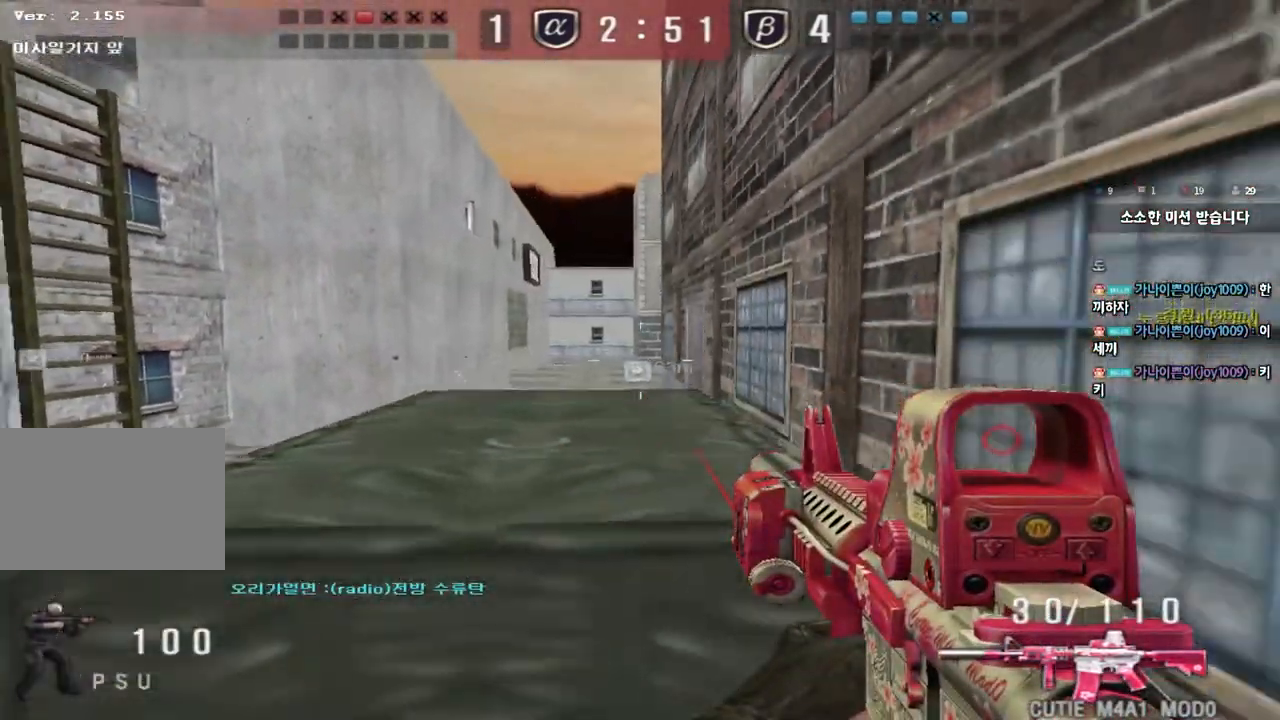
{"keys": ["a", "shift"], "events": [[50, "s", "up"], [117, "d", "down"], [333, "d", "up"], [450, "a", "down"]]}
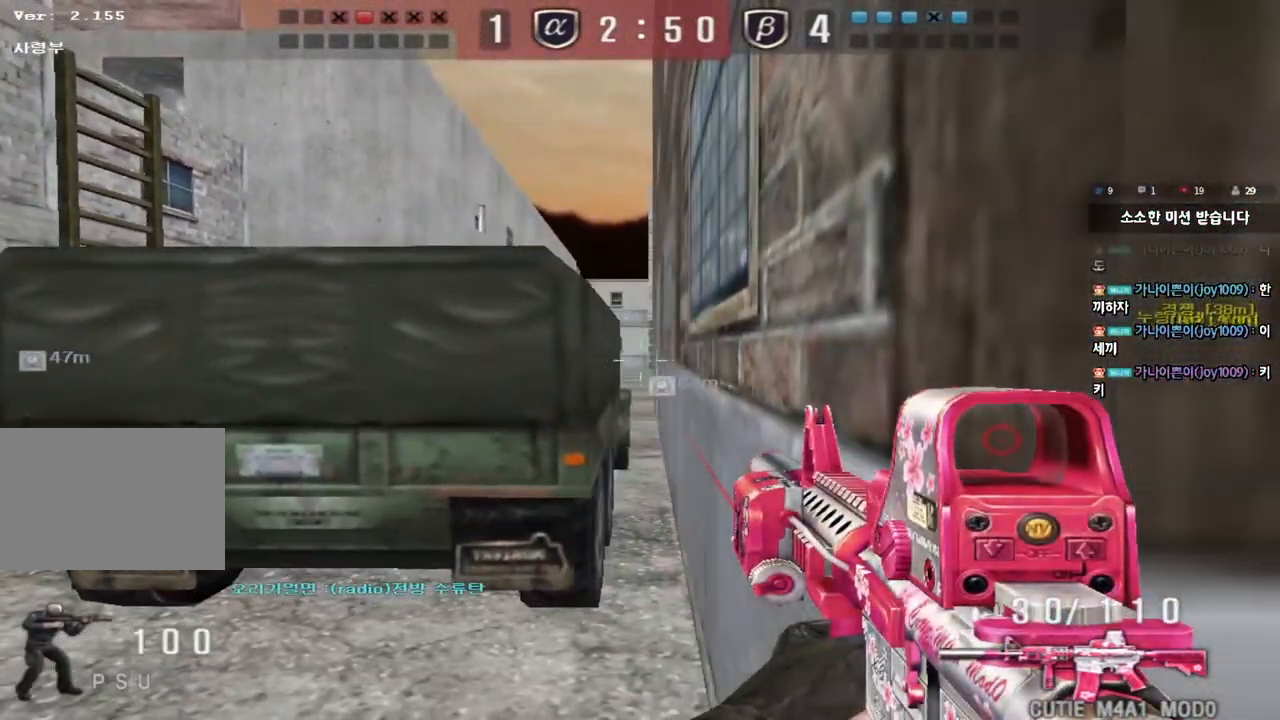
{"keys": ["ctrl"]}
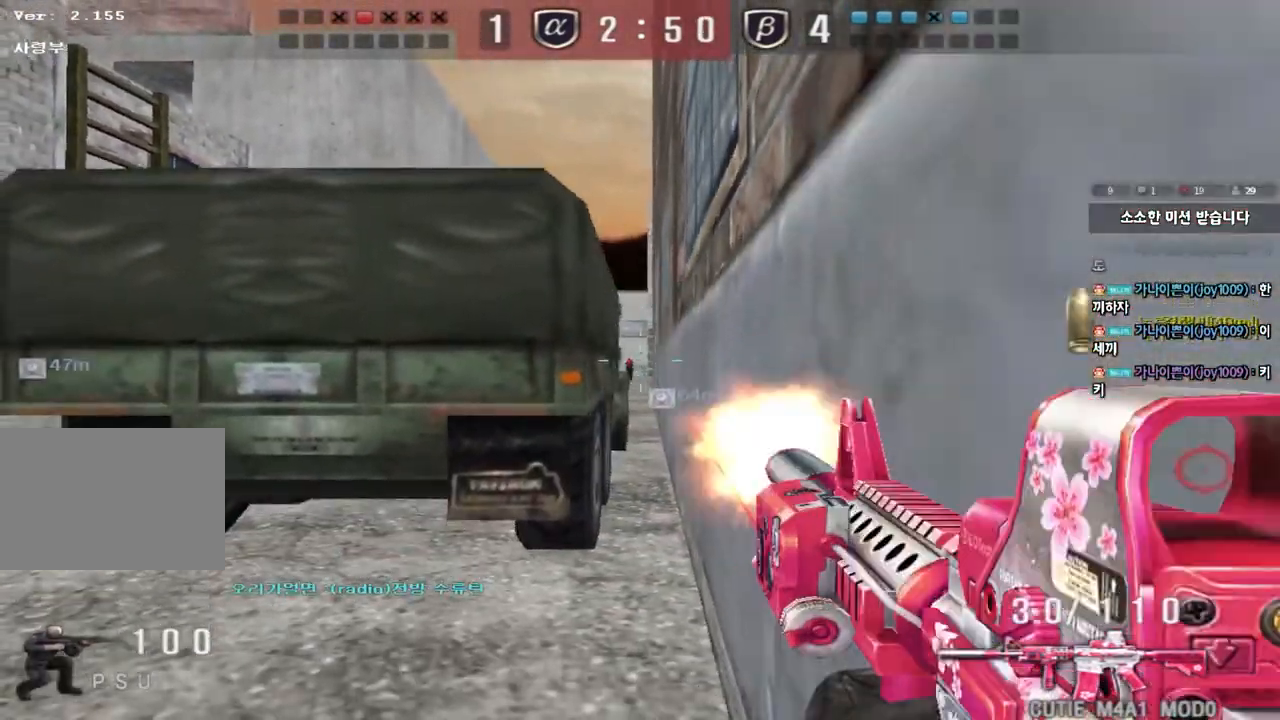
{"keys": ["ctrl"], "events": []}
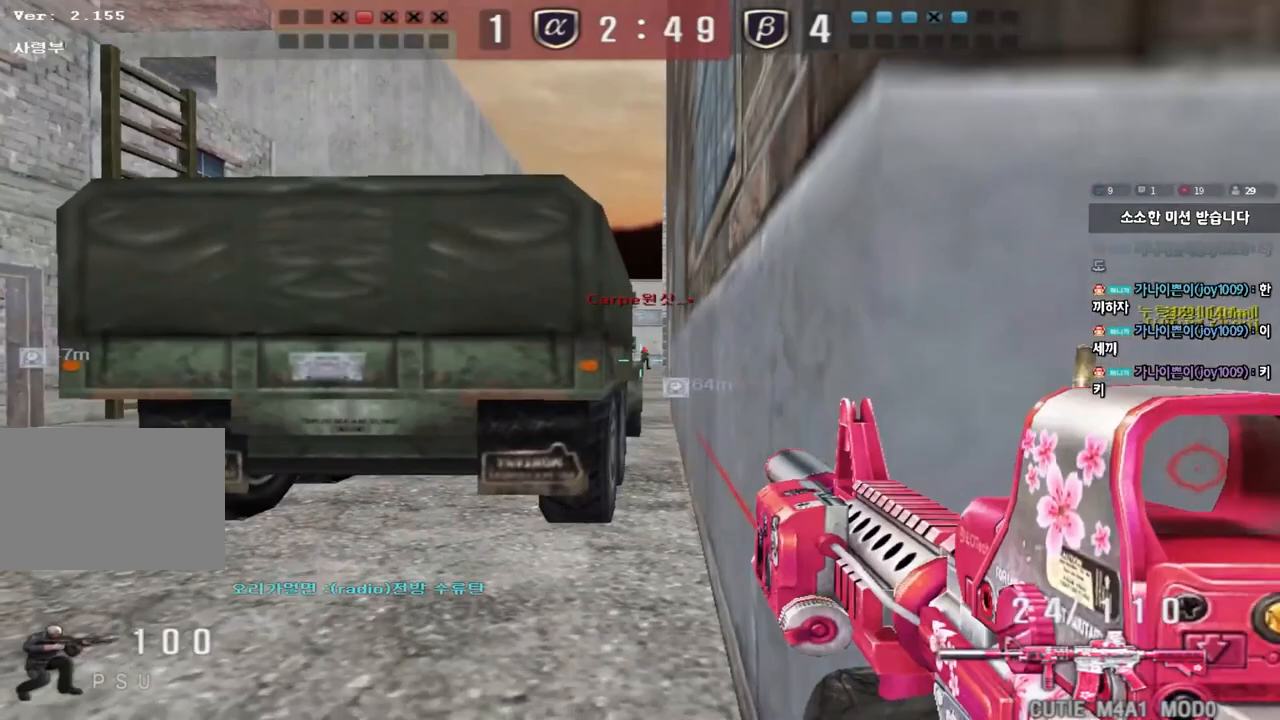
{"keys": ["ctrl"], "events": []}
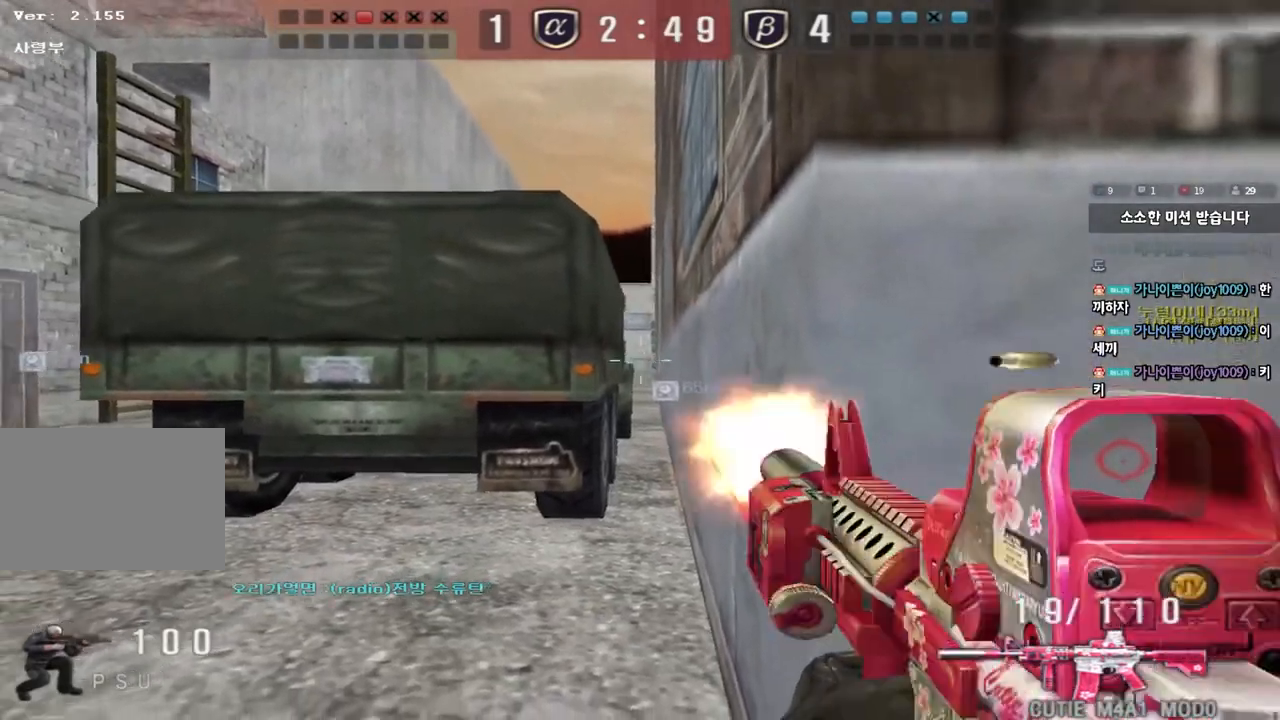
{"keys": ["ctrl"], "events": []}
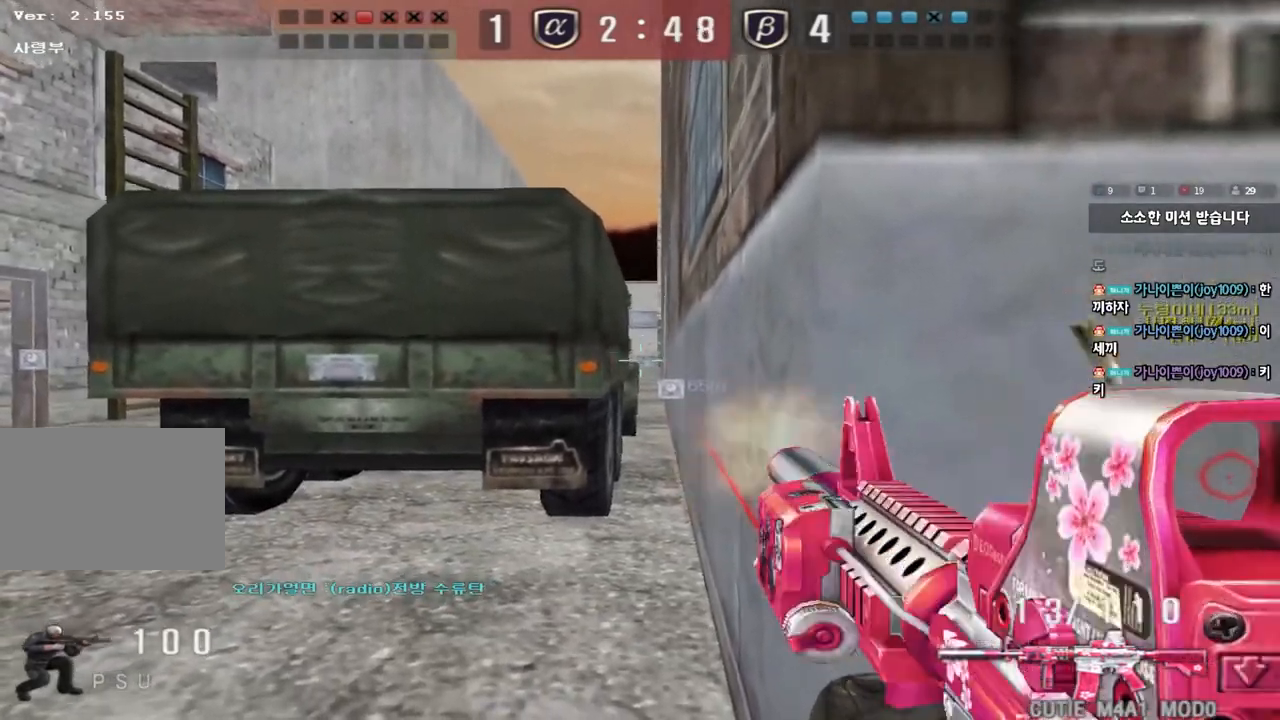
{"keys": ["ctrl"], "events": [[233, "d", "down"], [333, "d", "up"]]}
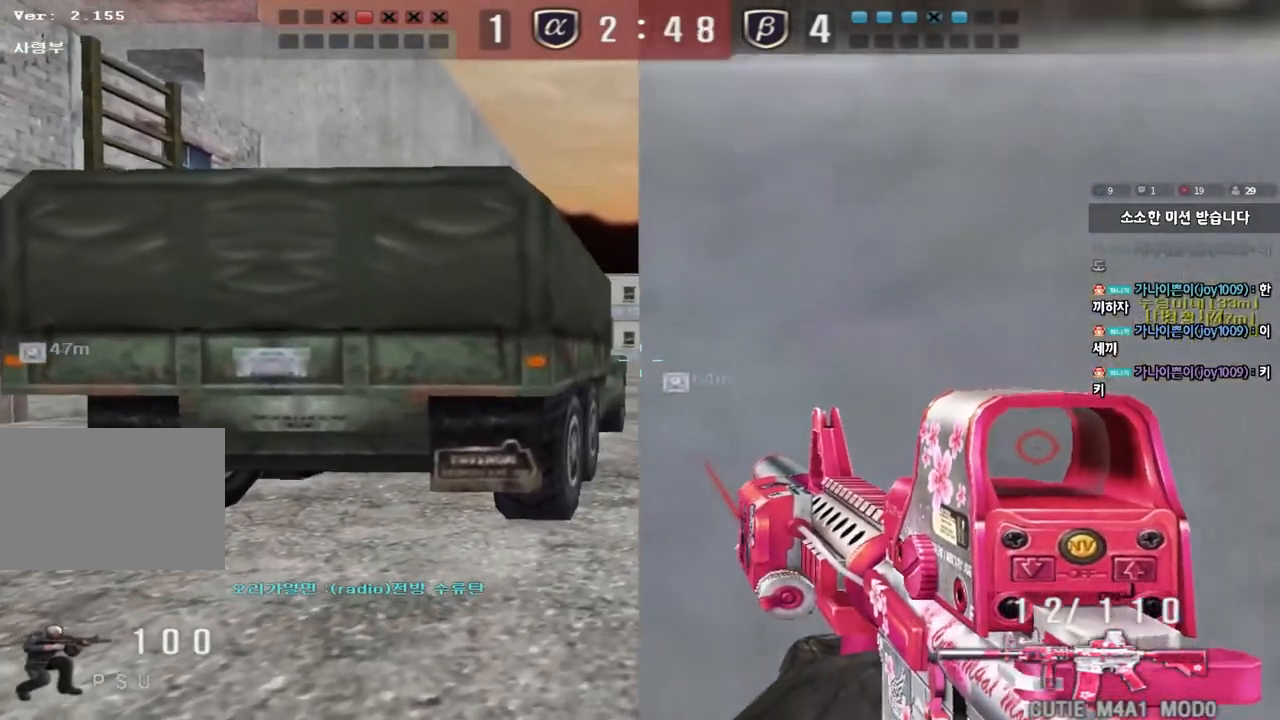
{"keys": ["ctrl"], "events": [[333, "a", "down"], [400, "a", "up"]]}
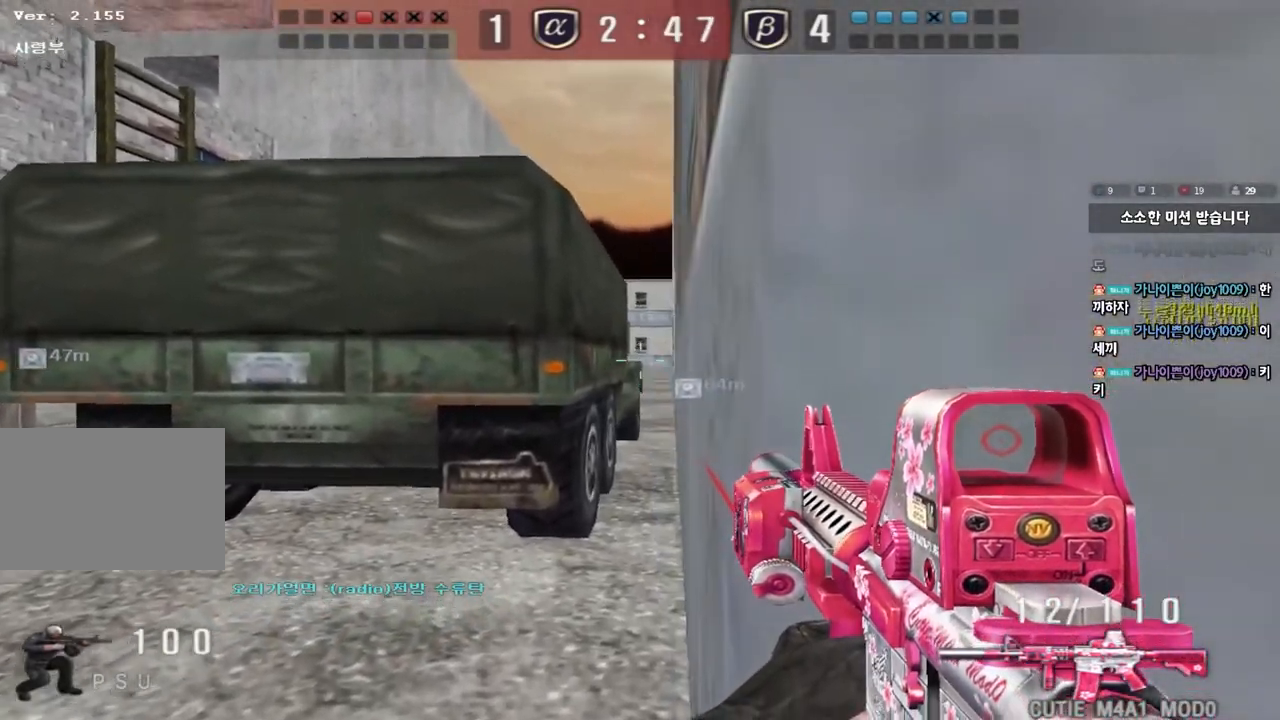
{"keys": ["ctrl"], "events": []}
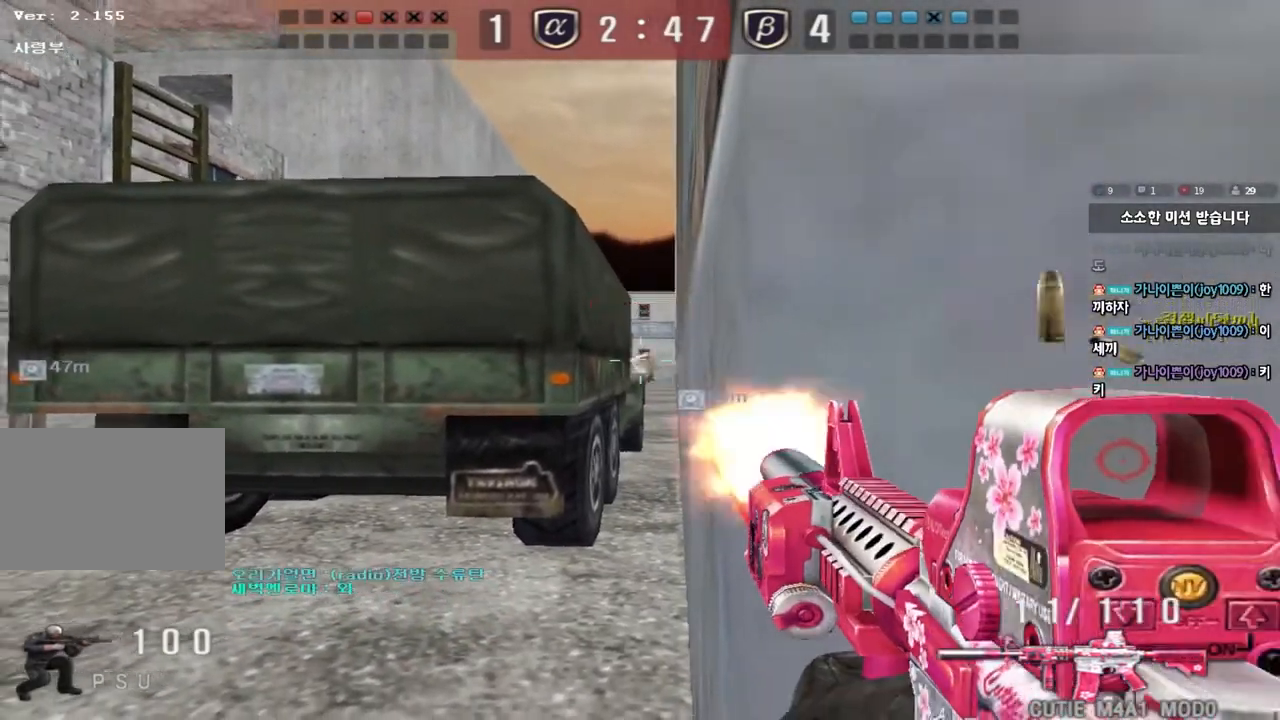
{"keys": ["ctrl"], "events": []}
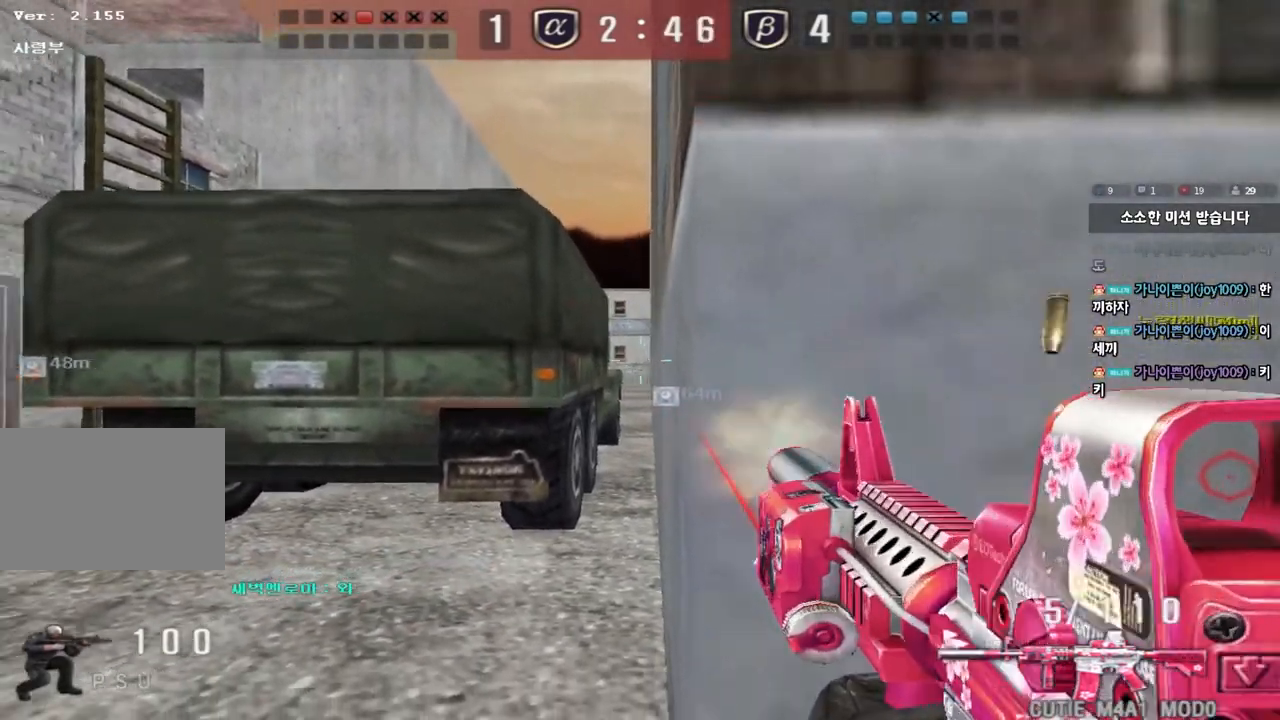
{"keys": ["a", "w"], "events": [[100, "r", "down"], [183, "r", "up"], [250, "a", "down"], [267, "w", "down"], [283, "ctrl", "up"]]}
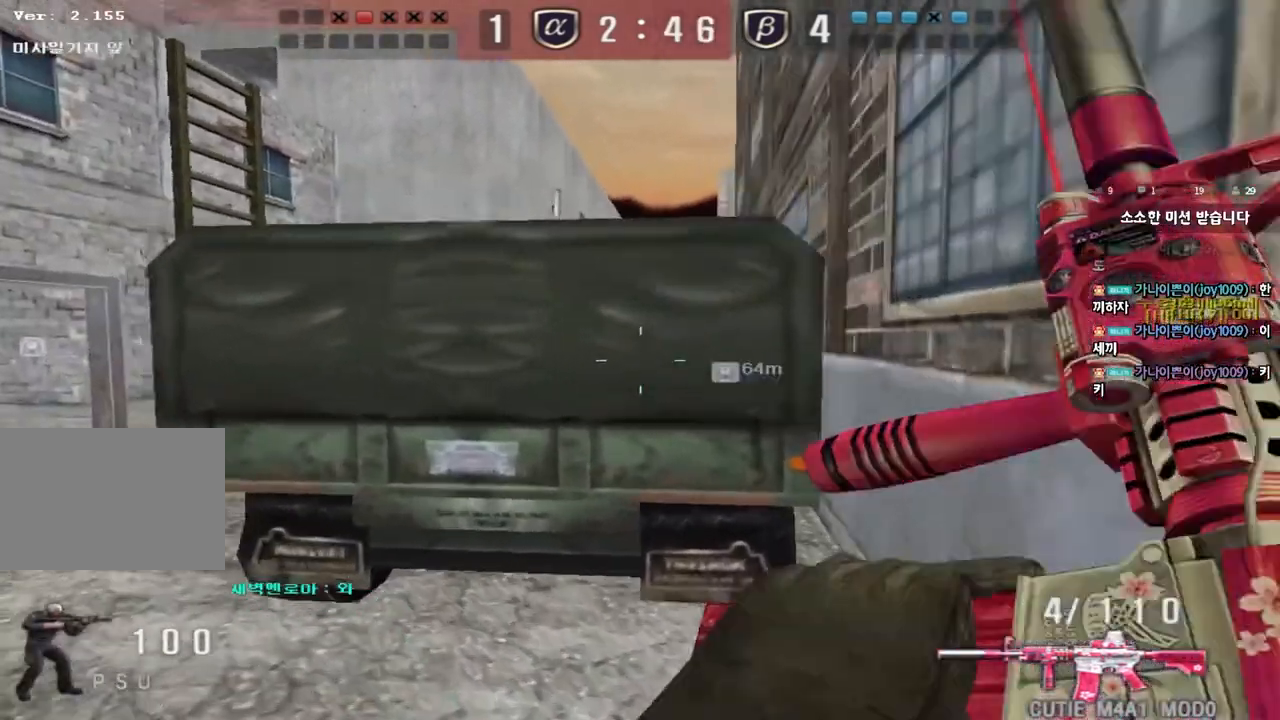
{"keys": [], "events": [[50, "a", "up"], [50, "w", "up"]]}
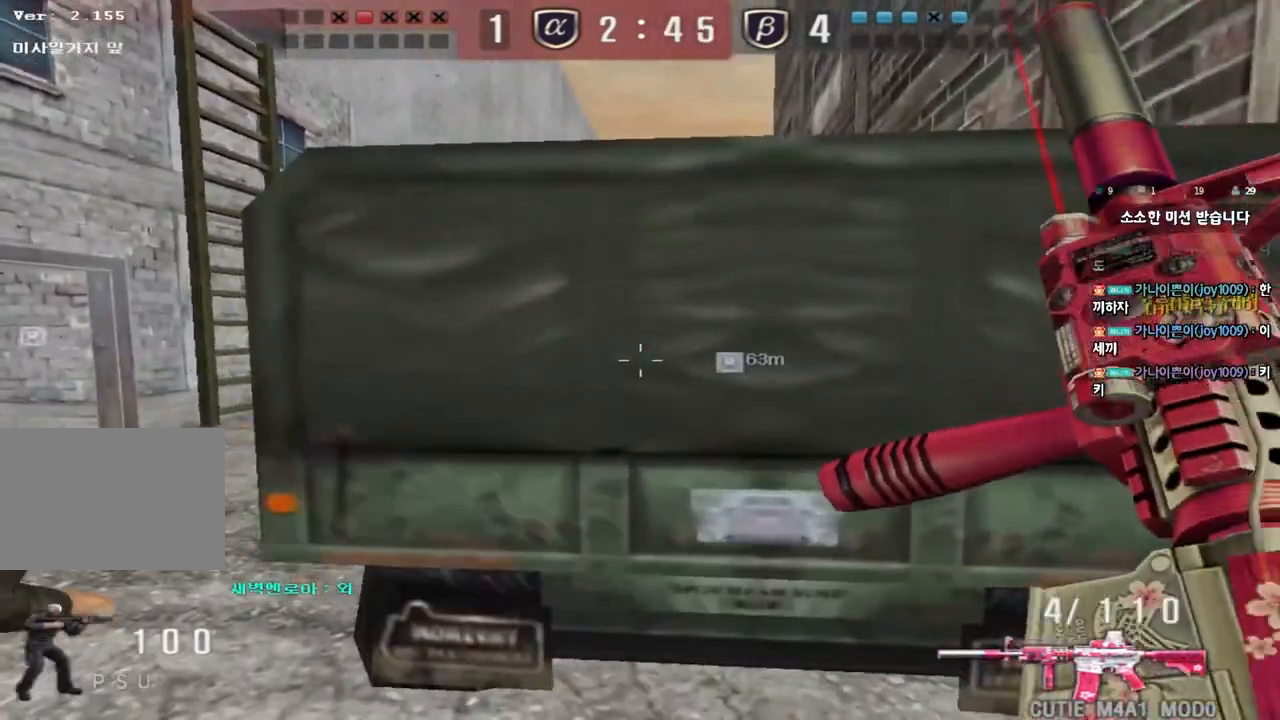
{"keys": ["a", "s", "shift"], "events": [[200, "d", "down"], [200, "w", "down"], [350, "shift", "down"], [367, "d", "up"], [367, "w", "up"], [400, "space", "down"], [467, "s", "down"], [483, "a", "down"], [483, "space", "up"]]}
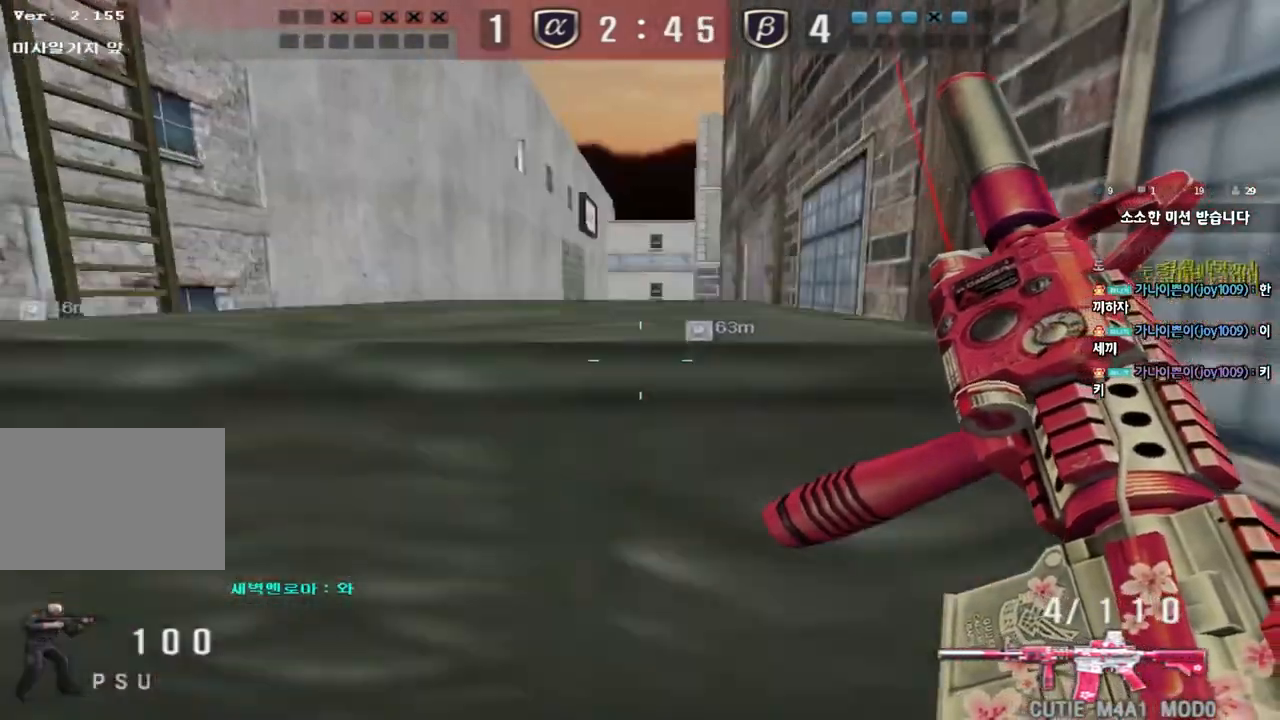
{"keys": ["d", "w"], "events": [[17, "shift", "up"], [67, "shift", "down"], [217, "a", "up"], [217, "s", "up"], [250, "d", "down"], [317, "w", "down"], [367, "shift", "up"]]}
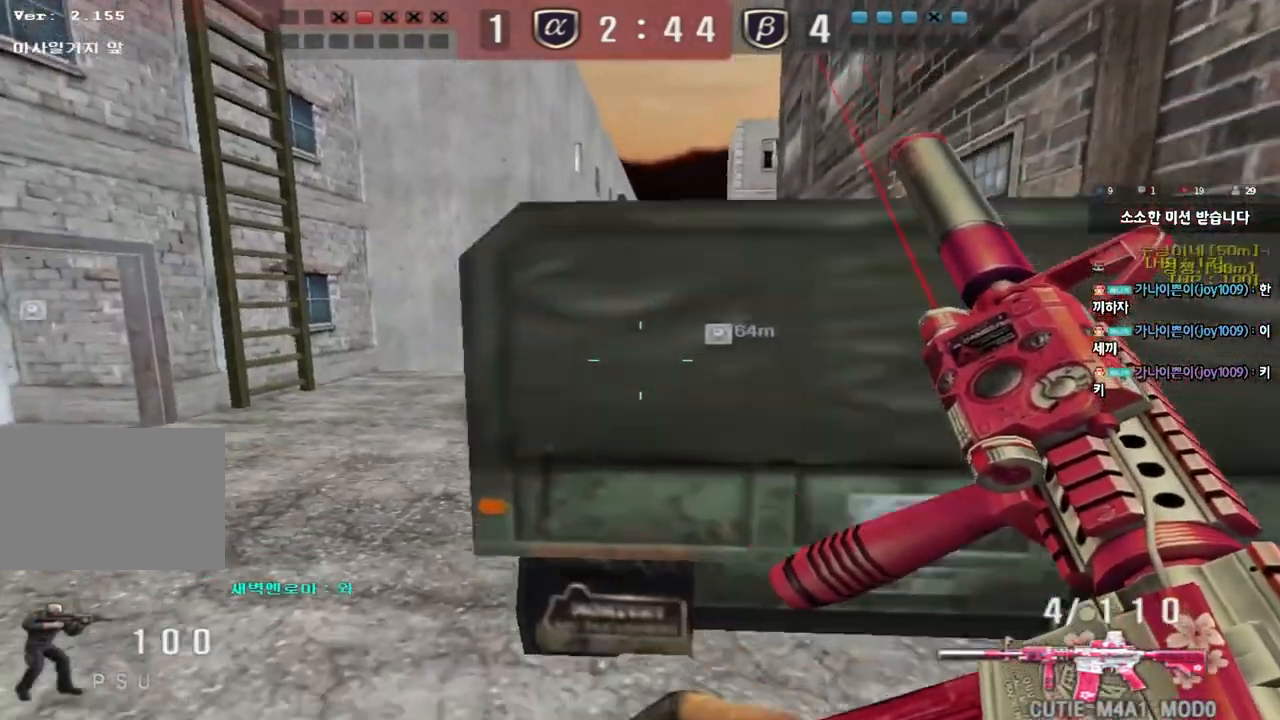
{"keys": ["d", "shift", "w"], "events": [[50, "shift", "down"], [67, "d", "up"], [67, "w", "up"], [117, "space", "down"], [183, "a", "down"], [183, "s", "down"], [183, "shift", "up"], [183, "space", "up"], [300, "shift", "down"], [383, "a", "up"], [383, "s", "up"], [467, "d", "down"], [483, "w", "down"]]}
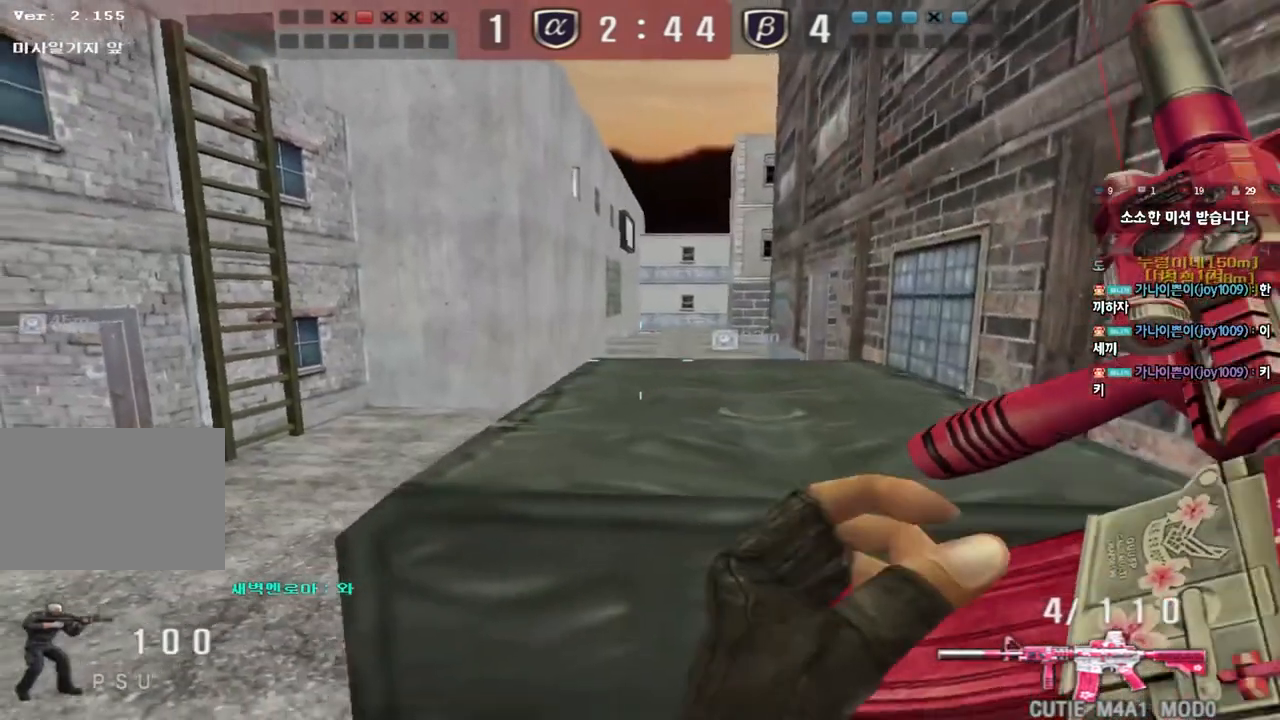
{"keys": ["shift"], "events": [[167, "a", "down"], [167, "d", "up"], [333, "w", "up"], [500, "a", "up"]]}
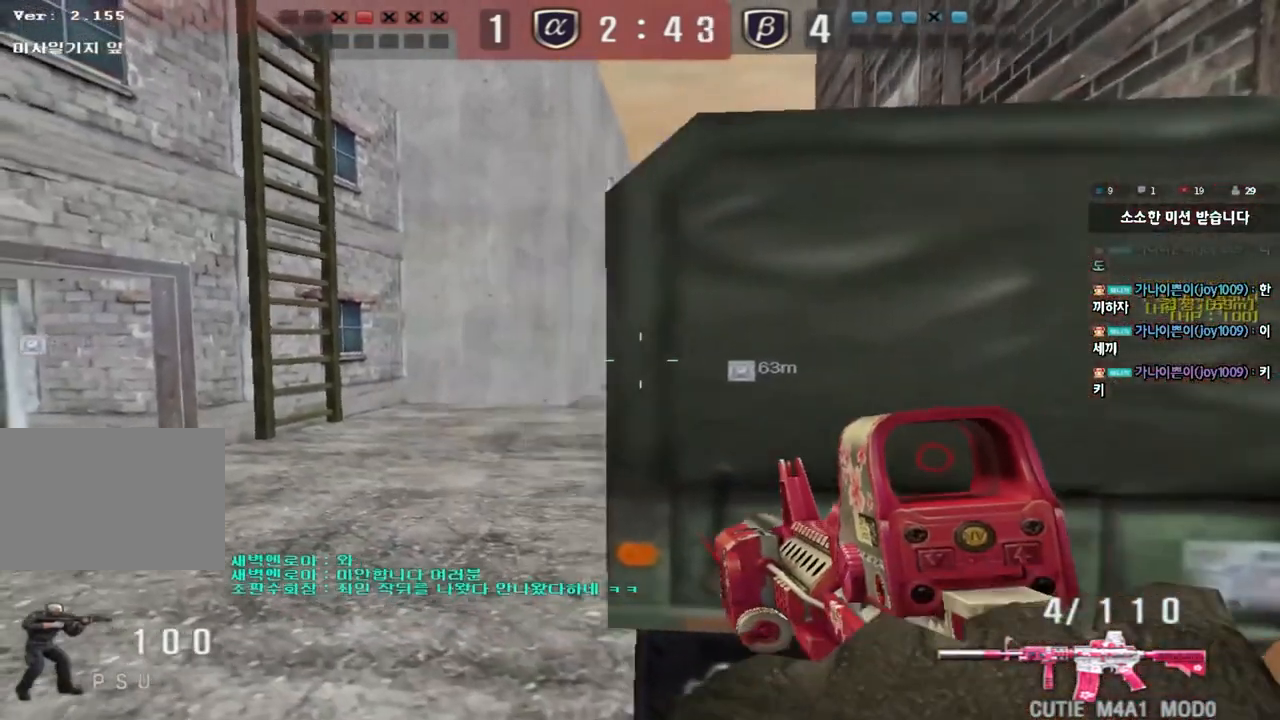
{"keys": ["d", "shift"], "events": [[50, "d", "down"], [200, "d", "up"], [433, "d", "down"]]}
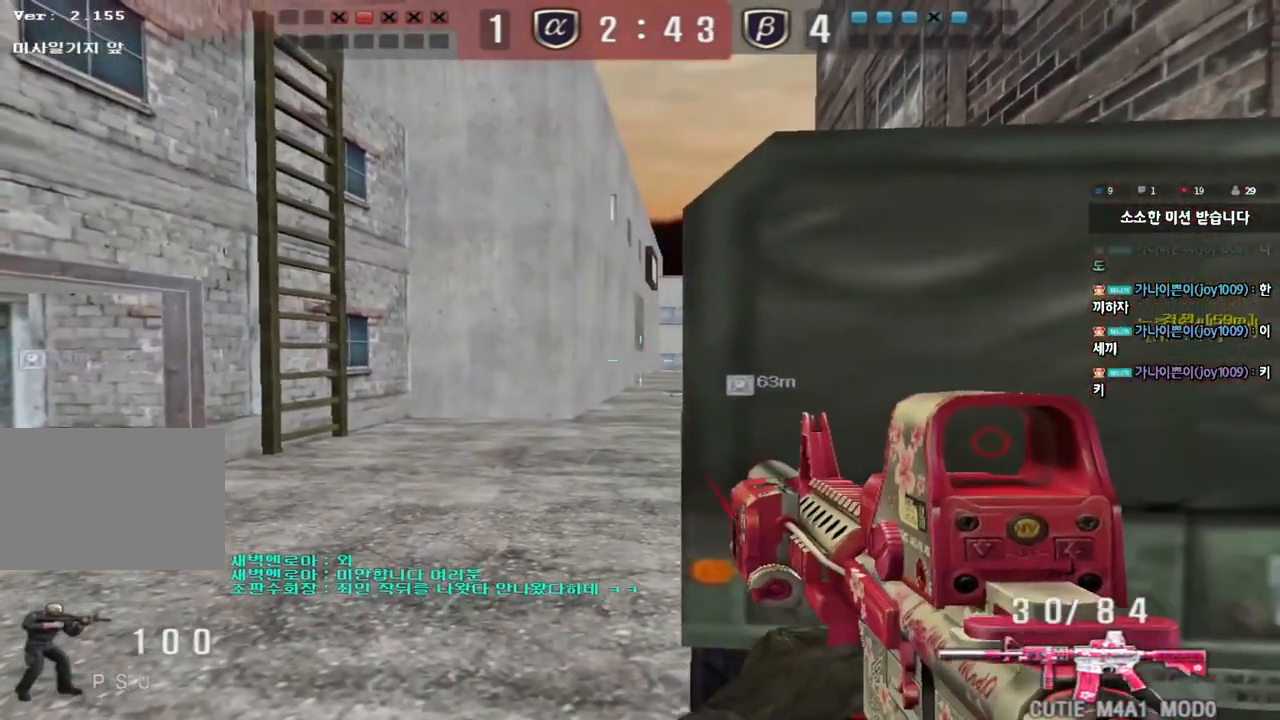
{"keys": ["shift"], "events": [[17, "d", "up"]]}
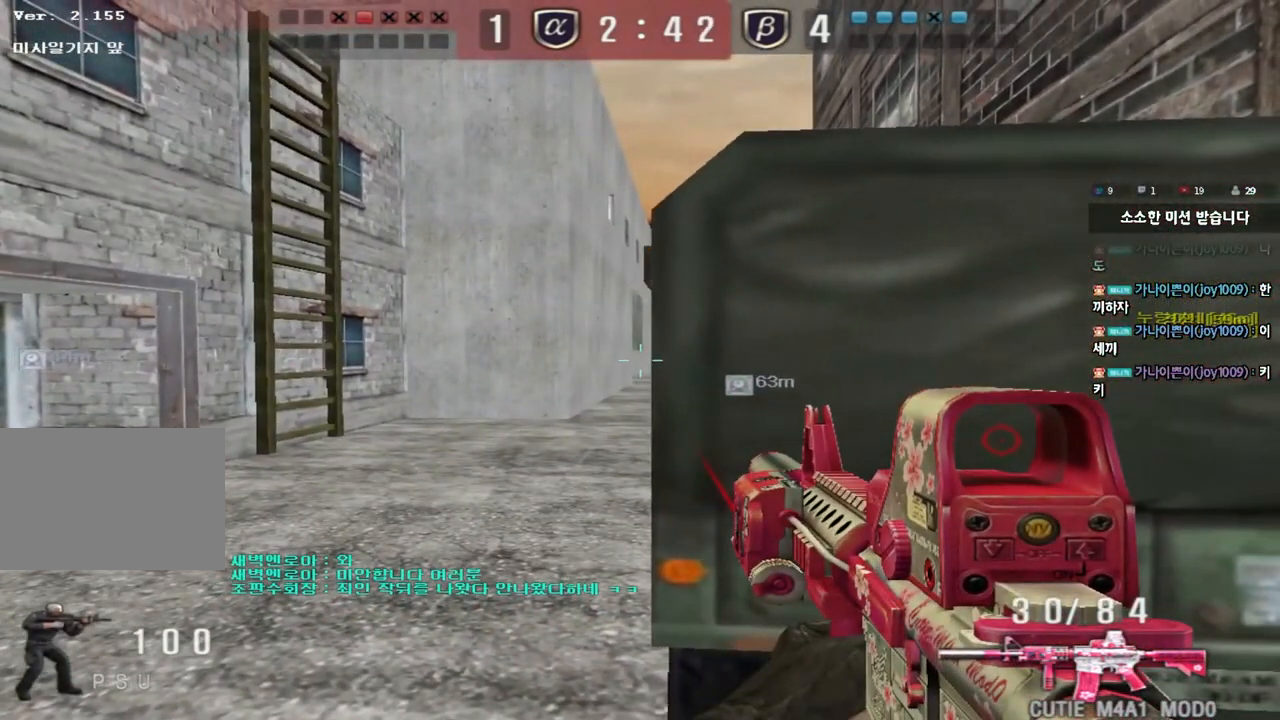
{"keys": ["d", "s"], "events": [[200, "d", "down"], [200, "s", "down"], [250, "shift", "up"]]}
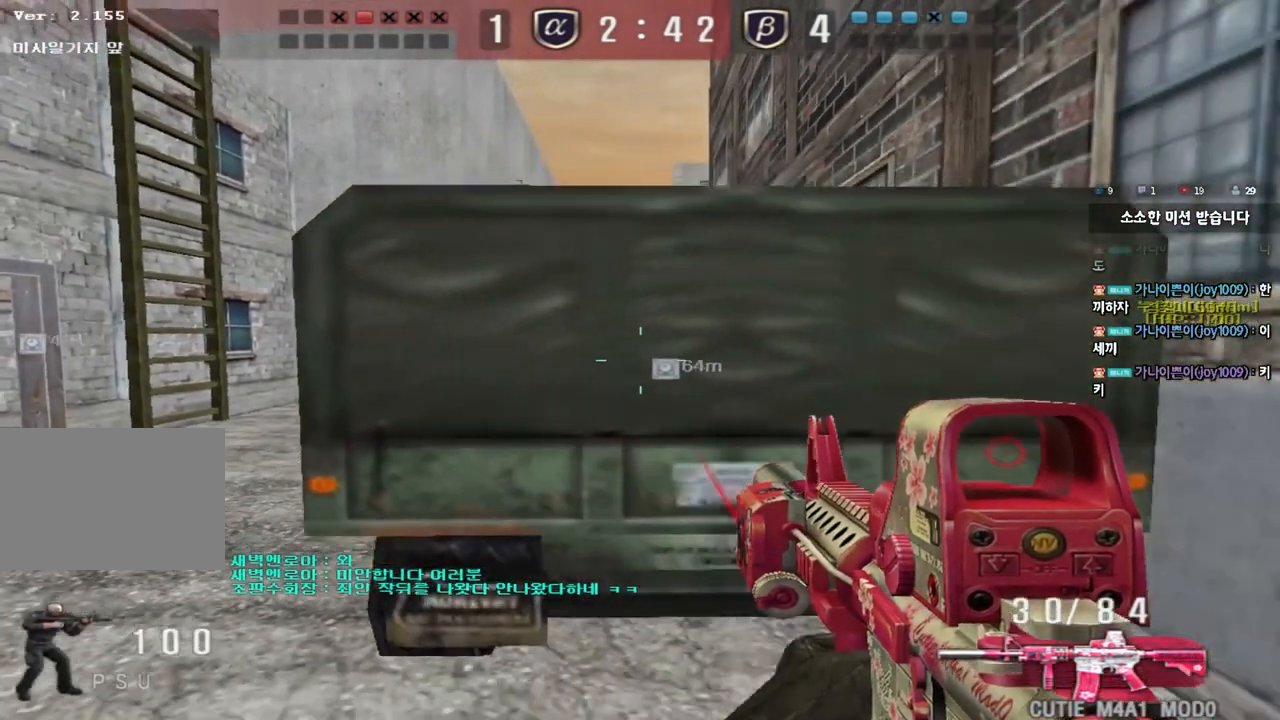
{"keys": ["ctrl"], "events": [[83, "s", "up"], [183, "ctrl", "down"], [417, "d", "up"]]}
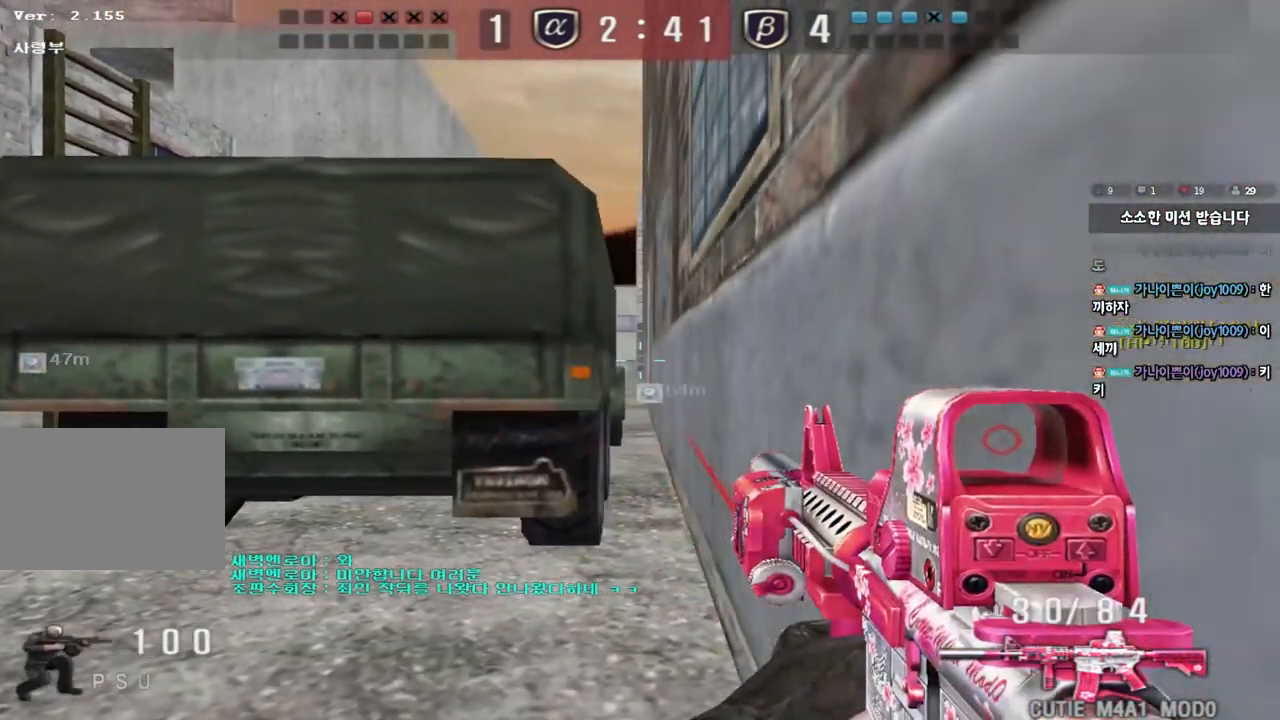
{"keys": ["ctrl"], "events": []}